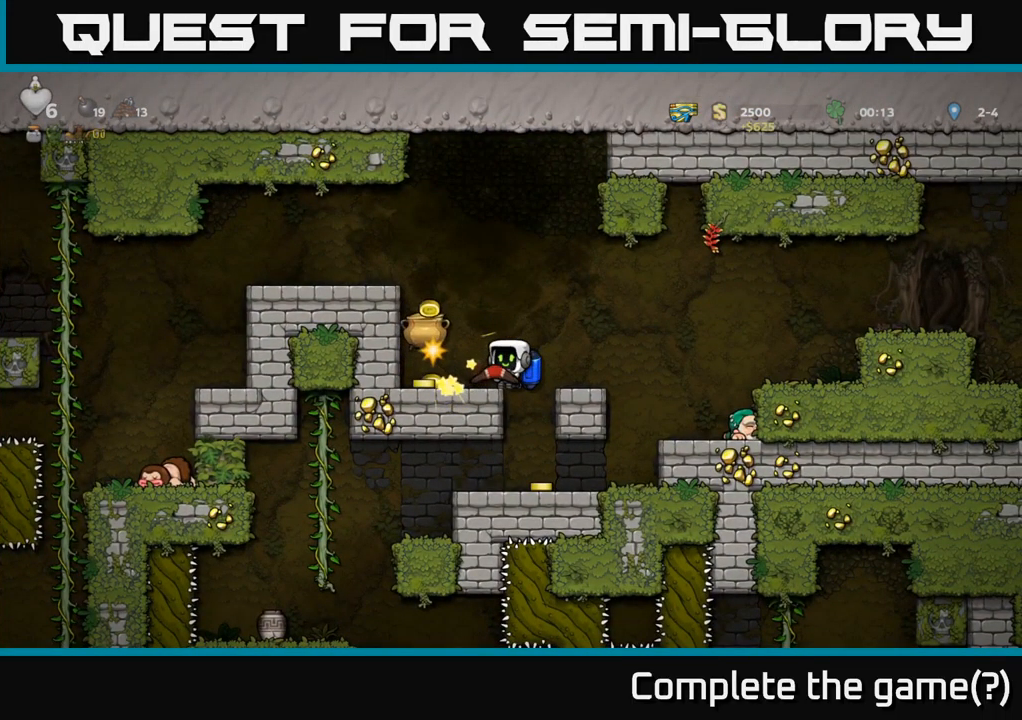
Gameplay with a controller (Xbox layout); each line is a JSON object with the inputs held at the frame after it. "events" lists button and stick changes between this image and that frame as [ms after this image, input, new state], when the widget could be followed in between.
{"buttons": ["X"], "left_stick": "center", "right_stick": "center", "events": [[100, "X", "up"], [433, "X", "down"]]}
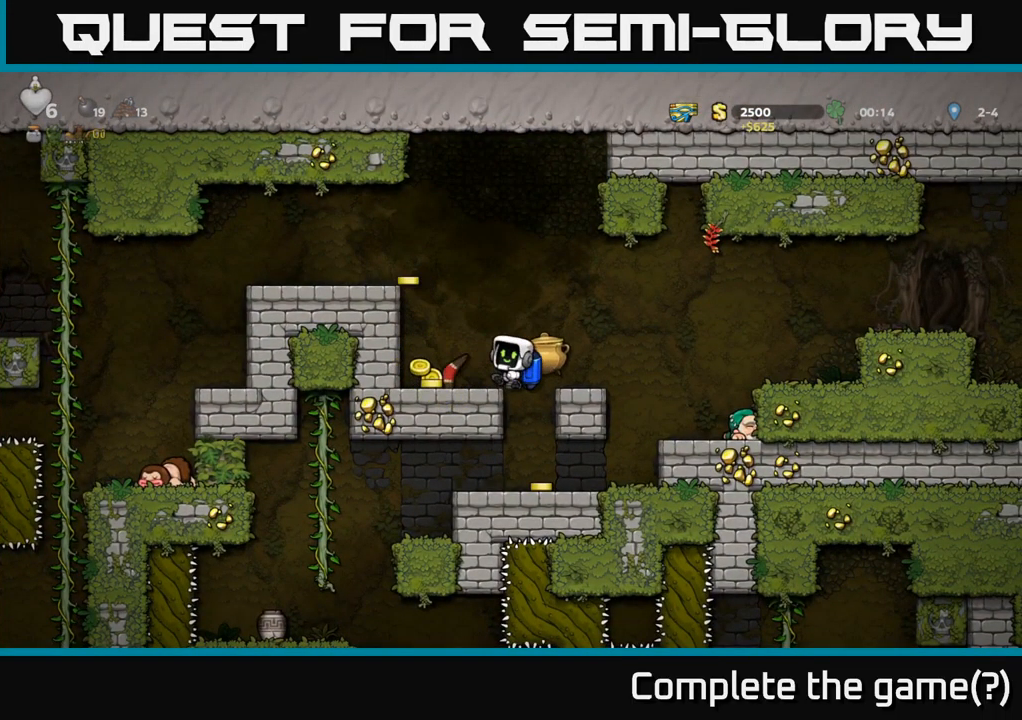
{"buttons": ["DPAD_LEFT"], "left_stick": "center", "right_stick": "center", "events": [[83, "X", "up"], [317, "DPAD_LEFT", "down"]]}
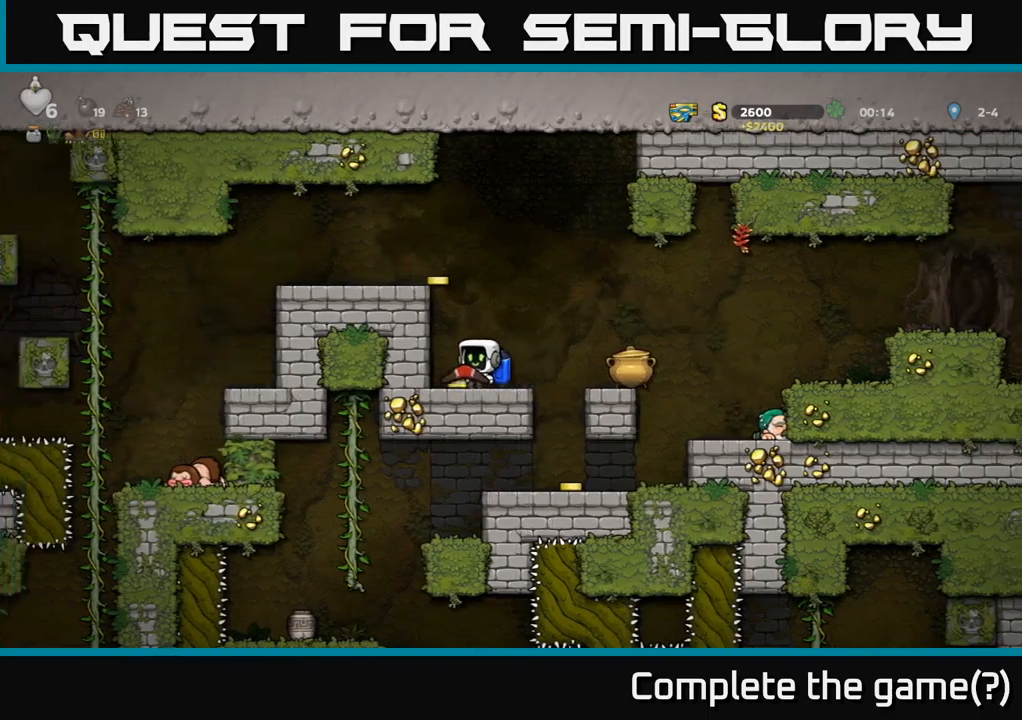
{"buttons": [], "left_stick": "center", "right_stick": "center", "events": [[67, "A", "down"], [83, "DPAD_LEFT", "up"], [183, "A", "up"], [217, "A", "down"], [317, "A", "up"], [450, "DPAD_RIGHT", "down"], [500, "DPAD_RIGHT", "up"]]}
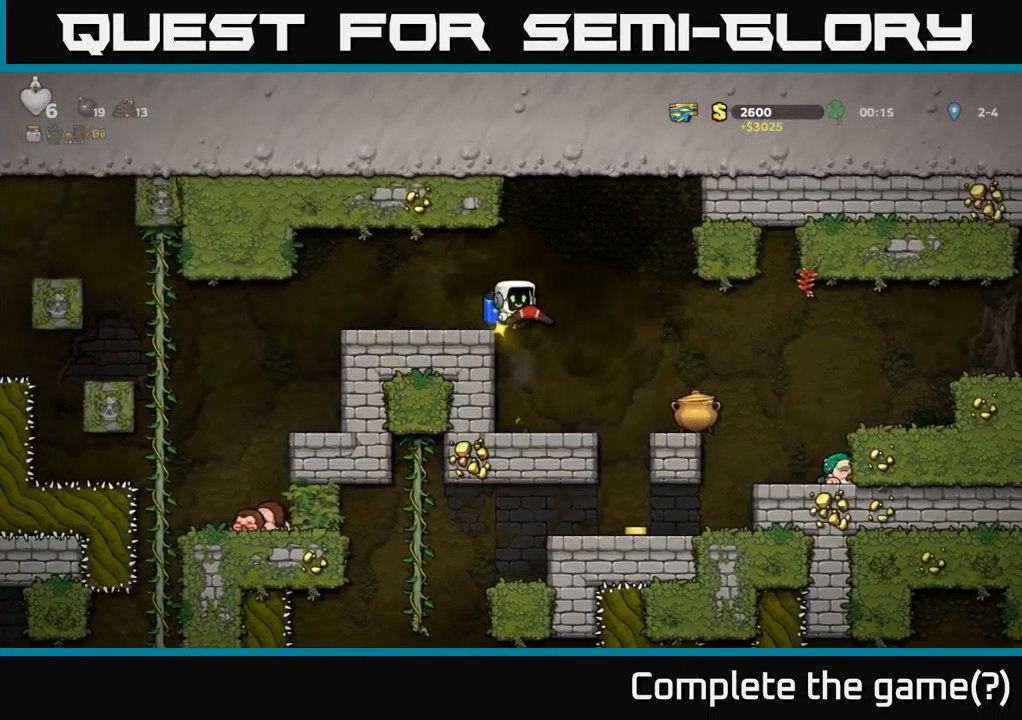
{"buttons": ["DPAD_RIGHT"], "left_stick": "center", "right_stick": "center", "events": [[350, "X", "down"], [450, "X", "up"], [467, "DPAD_RIGHT", "down"]]}
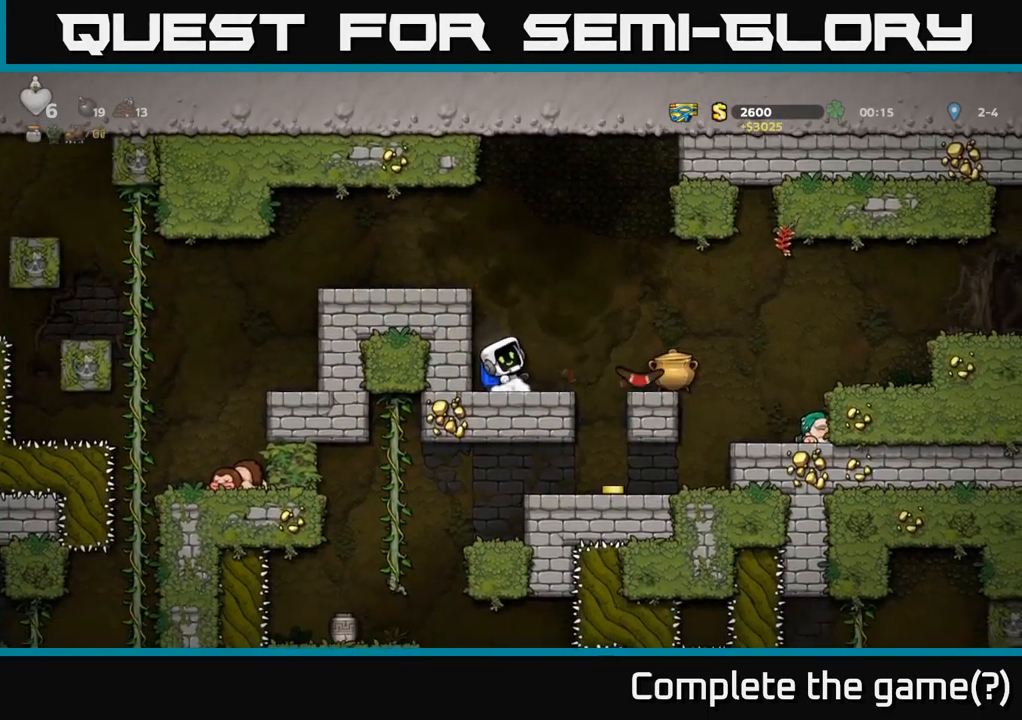
{"buttons": [], "left_stick": "center", "right_stick": "center", "events": [[50, "DPAD_RIGHT", "up"]]}
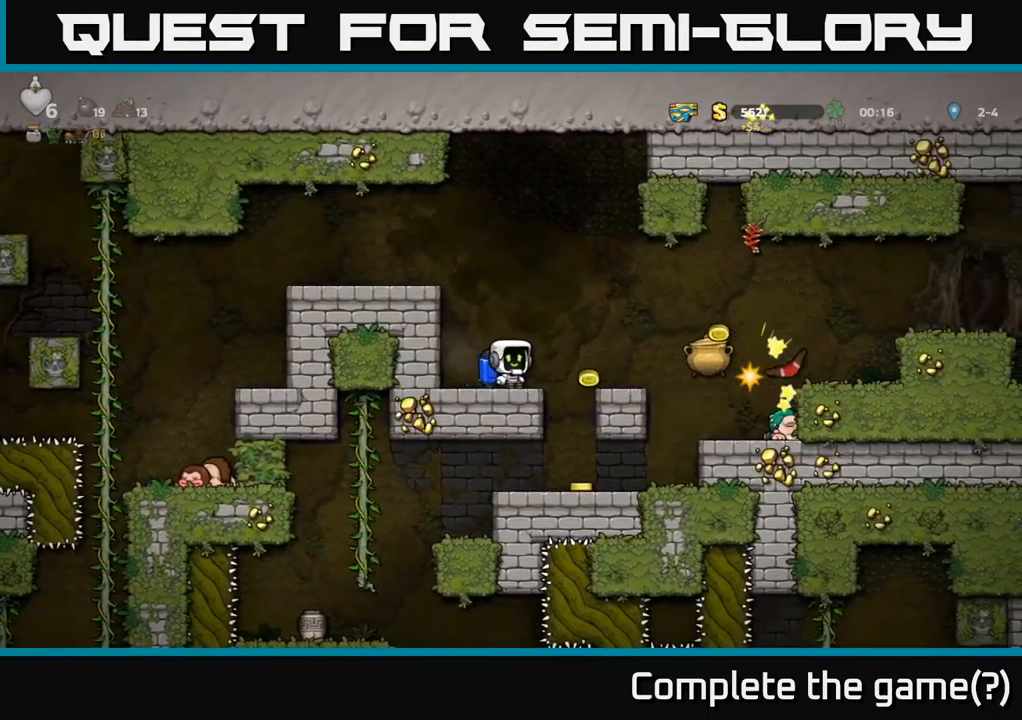
{"buttons": [], "left_stick": "center", "right_stick": "center", "events": []}
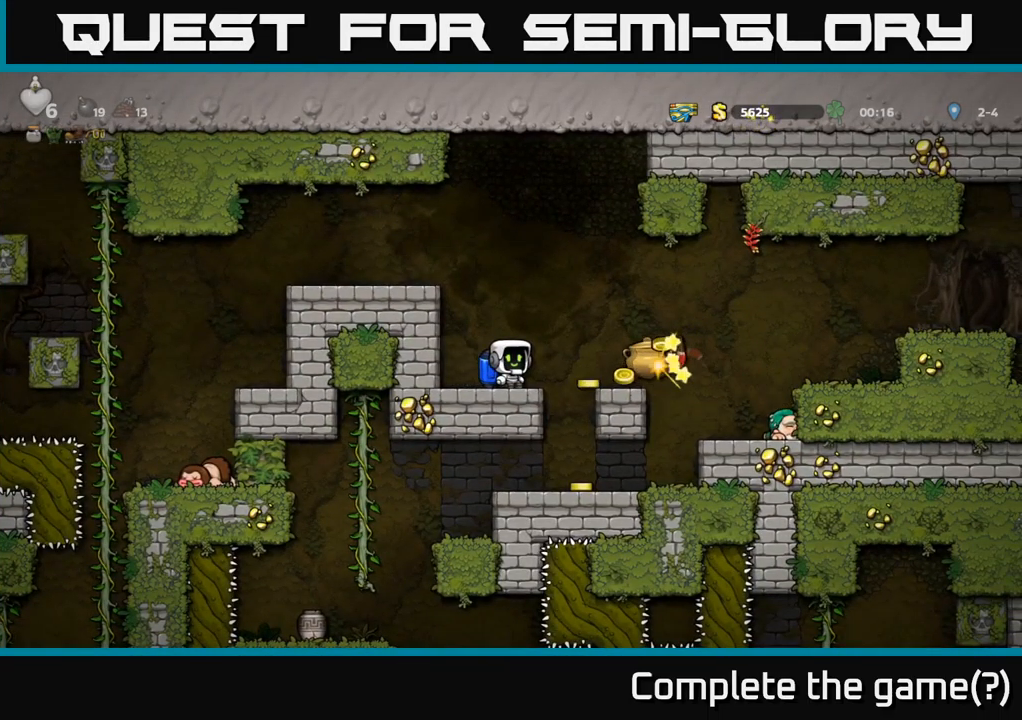
{"buttons": [], "left_stick": "center", "right_stick": "center", "events": []}
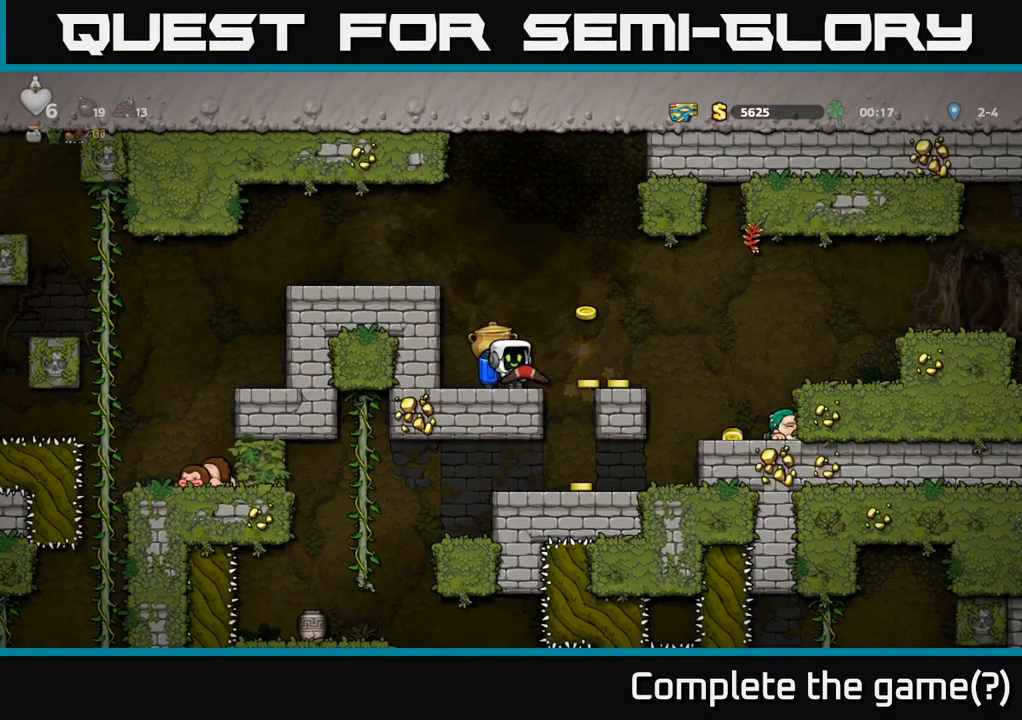
{"buttons": [], "left_stick": "center", "right_stick": "center", "events": [[250, "DPAD_RIGHT", "down"], [283, "DPAD_RIGHT", "up"], [317, "DPAD_LEFT", "down"], [333, "X", "down"], [350, "DPAD_LEFT", "up"], [417, "X", "up"]]}
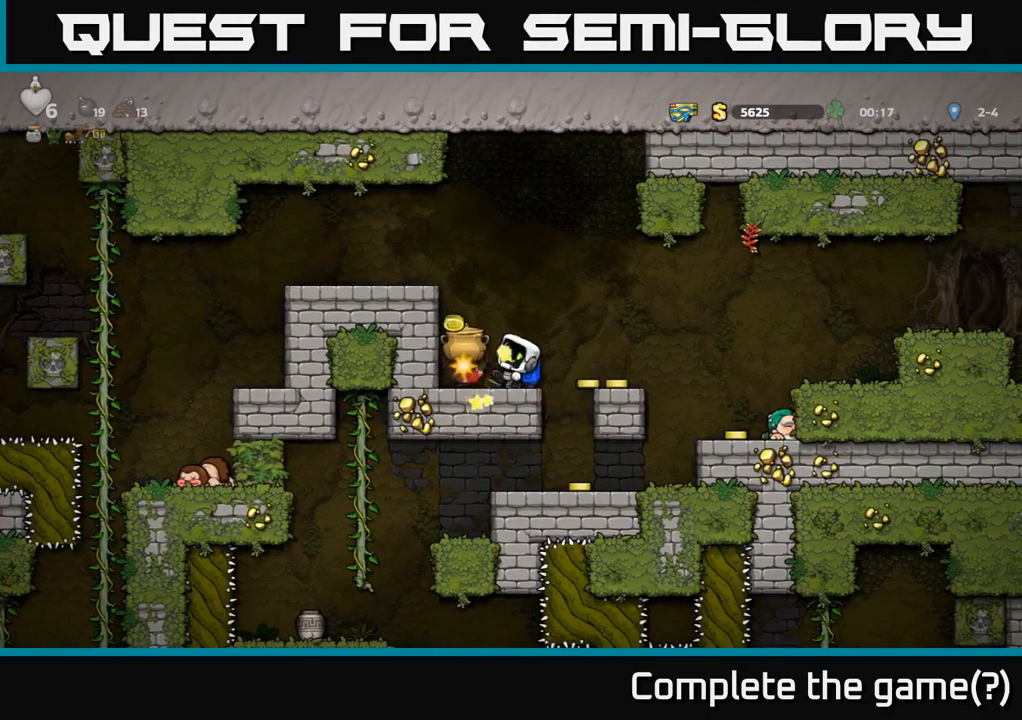
{"buttons": [], "left_stick": "center", "right_stick": "center", "events": [[167, "X", "down"], [267, "X", "up"]]}
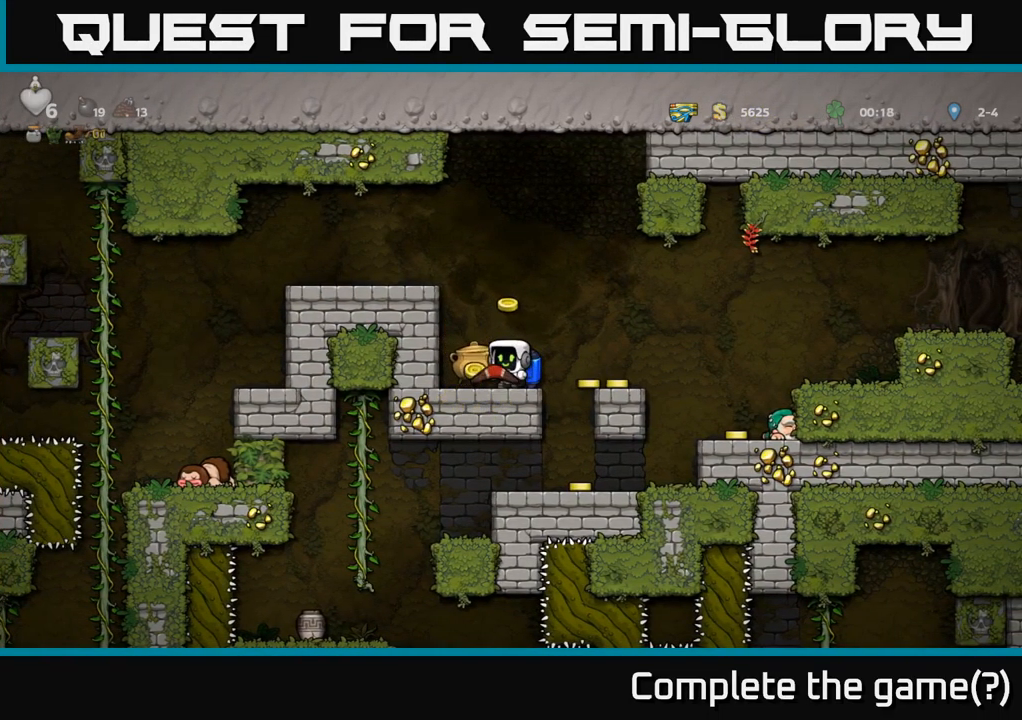
{"buttons": [], "left_stick": "center", "right_stick": "center", "events": [[17, "X", "down"], [117, "X", "up"], [350, "X", "down"], [450, "X", "up"]]}
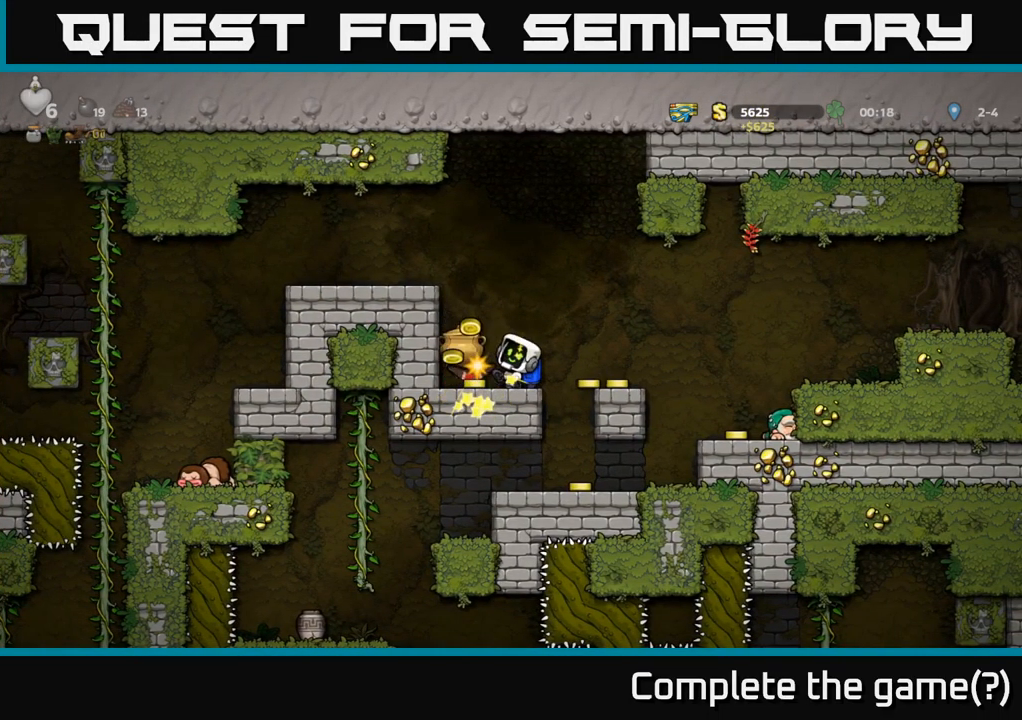
{"buttons": [], "left_stick": "center", "right_stick": "center", "events": [[200, "X", "down"], [267, "X", "up"]]}
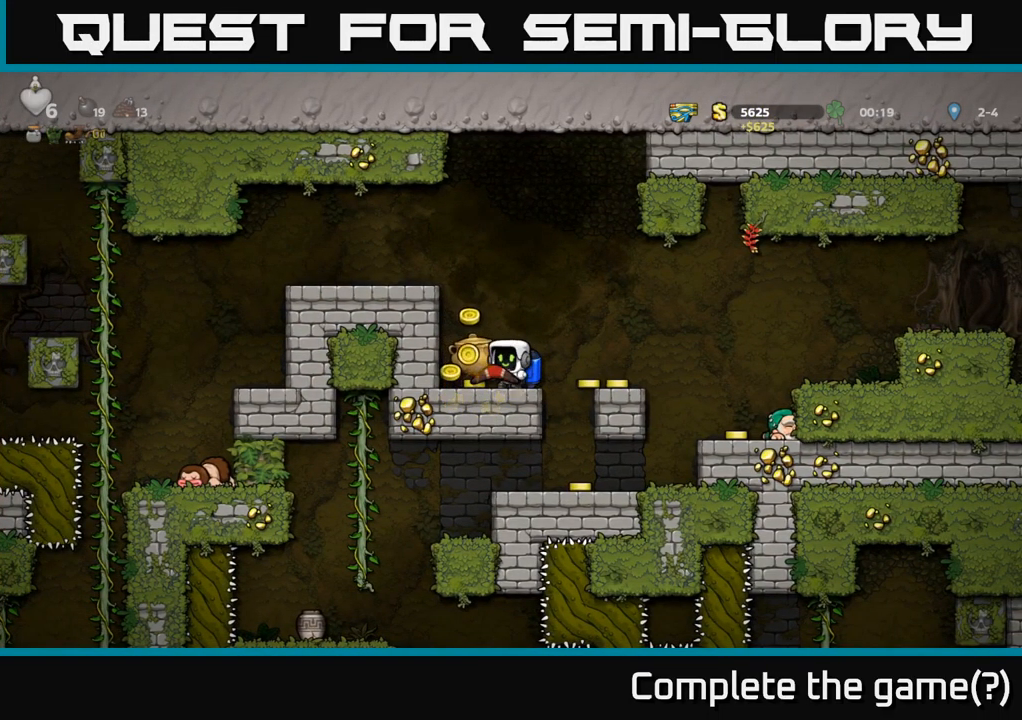
{"buttons": ["X"], "left_stick": "center", "right_stick": "center", "events": [[83, "X", "down"], [150, "X", "up"], [434, "X", "down"]]}
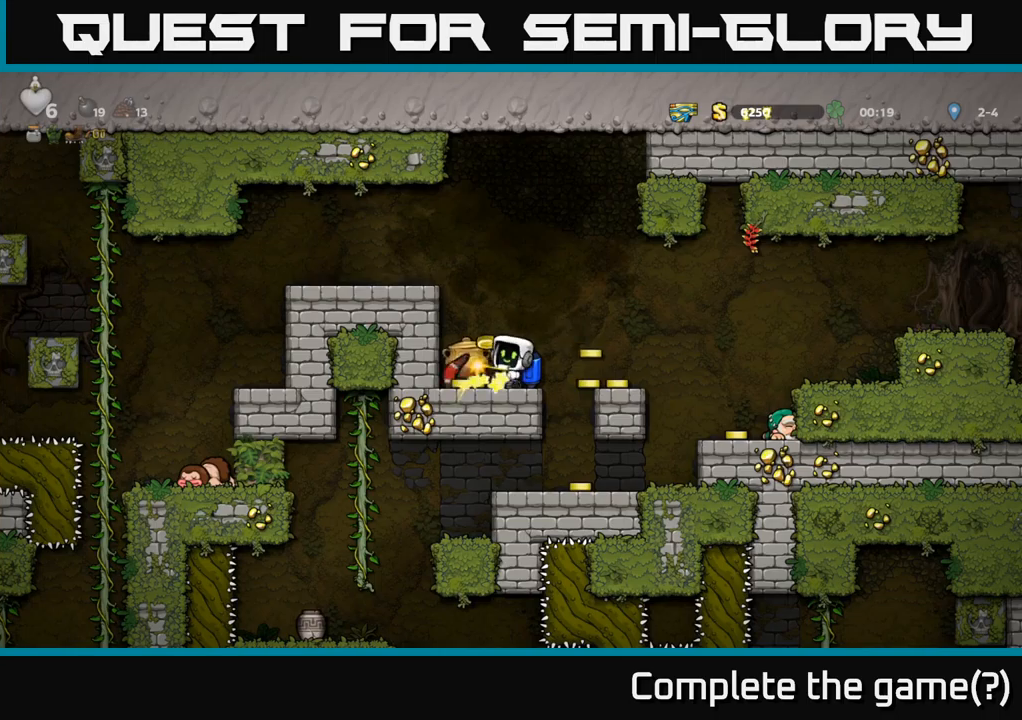
{"buttons": [], "left_stick": "center", "right_stick": "center", "events": [[17, "X", "up"], [300, "X", "down"], [400, "X", "up"]]}
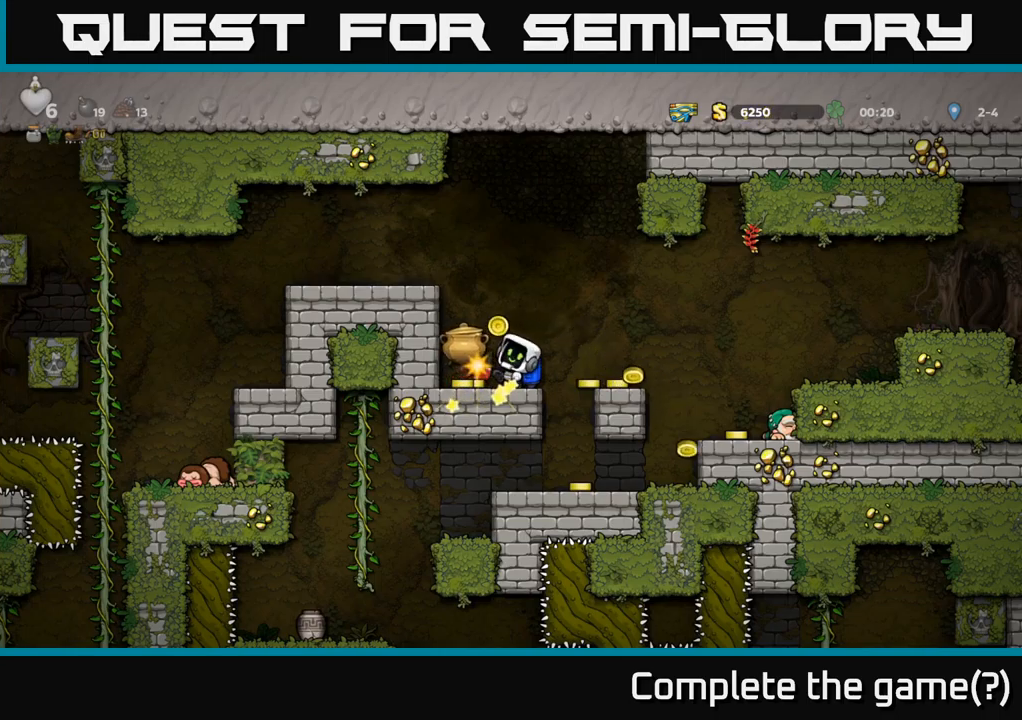
{"buttons": [], "left_stick": "center", "right_stick": "center", "events": [[167, "X", "down"], [250, "X", "up"]]}
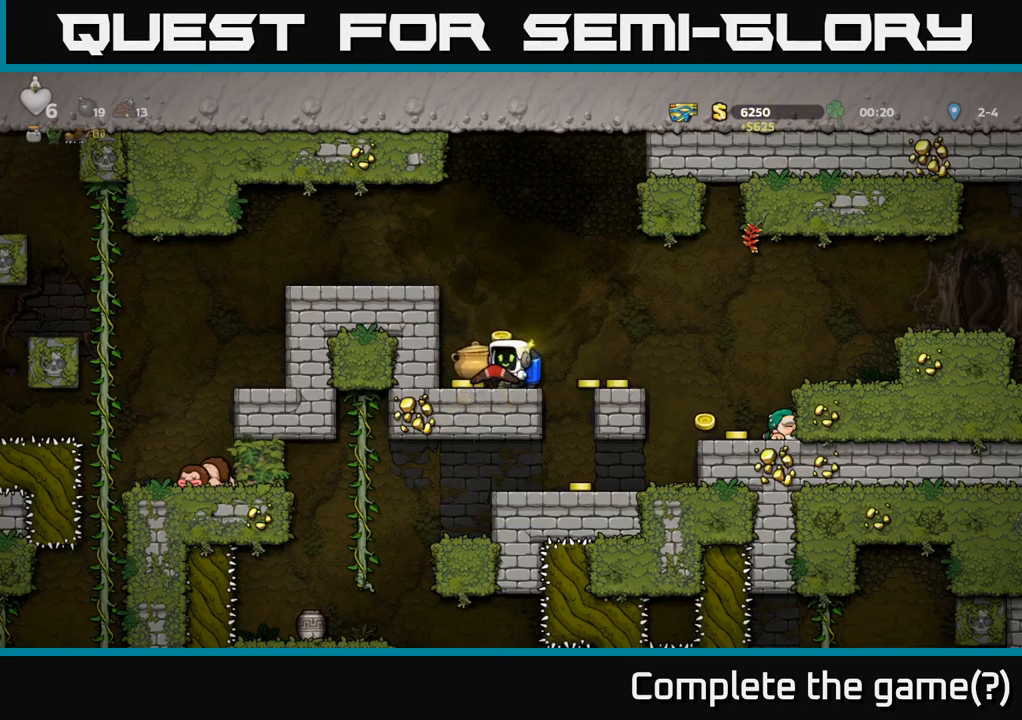
{"buttons": [], "left_stick": "center", "right_stick": "center", "events": [[100, "X", "down"], [184, "X", "up"]]}
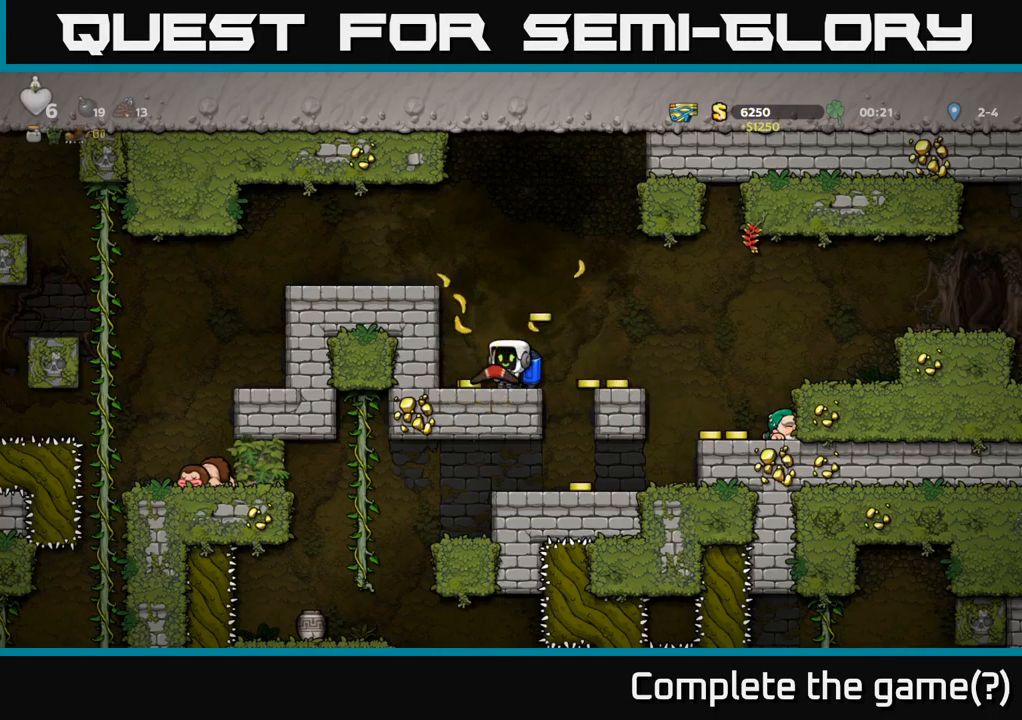
{"buttons": ["DPAD_RIGHT"], "left_stick": "center", "right_stick": "center", "events": [[84, "DPAD_LEFT", "down"], [284, "DPAD_LEFT", "up"], [300, "DPAD_RIGHT", "down"]]}
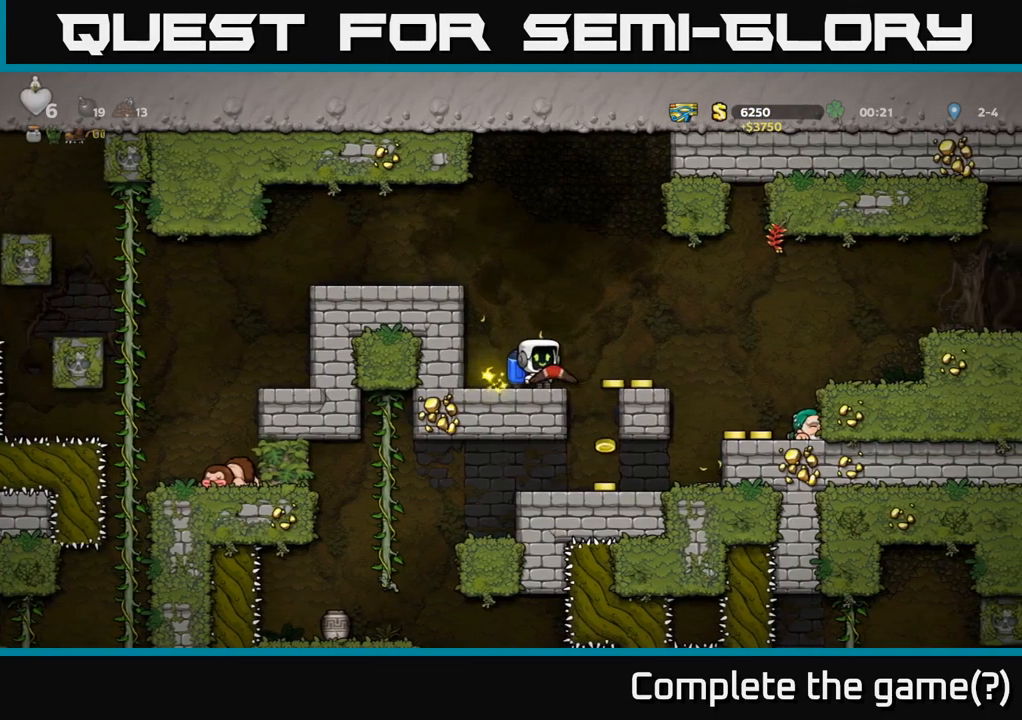
{"buttons": [], "left_stick": "center", "right_stick": "center", "events": [[367, "DPAD_RIGHT", "up"]]}
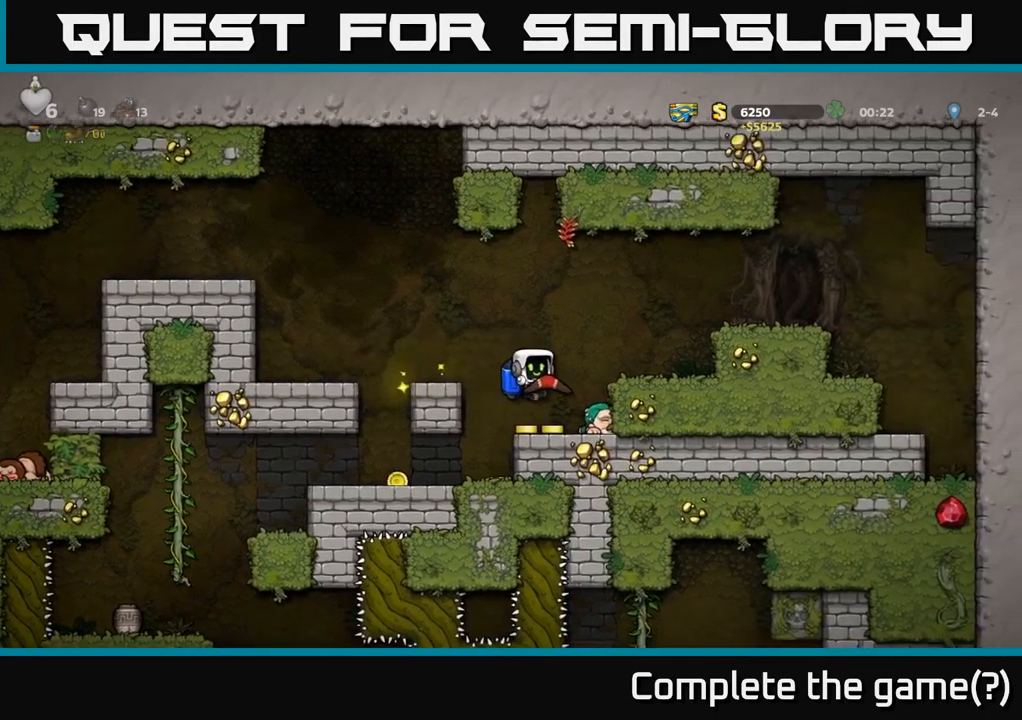
{"buttons": ["DPAD_LEFT"], "left_stick": "center", "right_stick": "center", "events": [[150, "DPAD_RIGHT", "down"], [434, "DPAD_RIGHT", "up"], [467, "DPAD_LEFT", "down"]]}
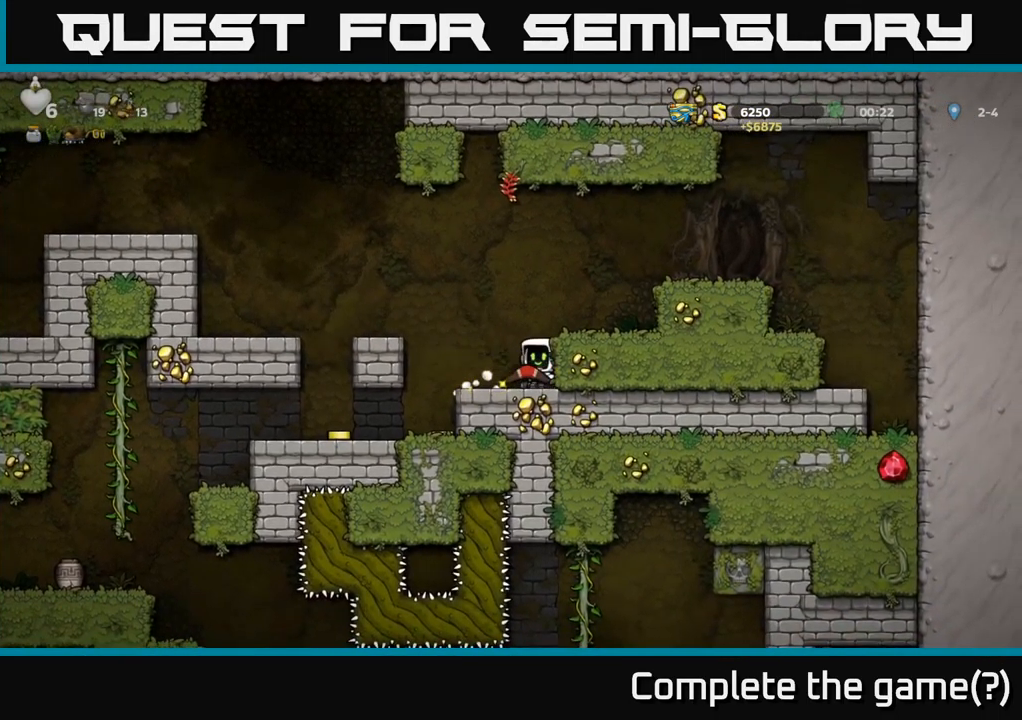
{"buttons": [], "left_stick": "center", "right_stick": "center", "events": [[184, "DPAD_LEFT", "up"]]}
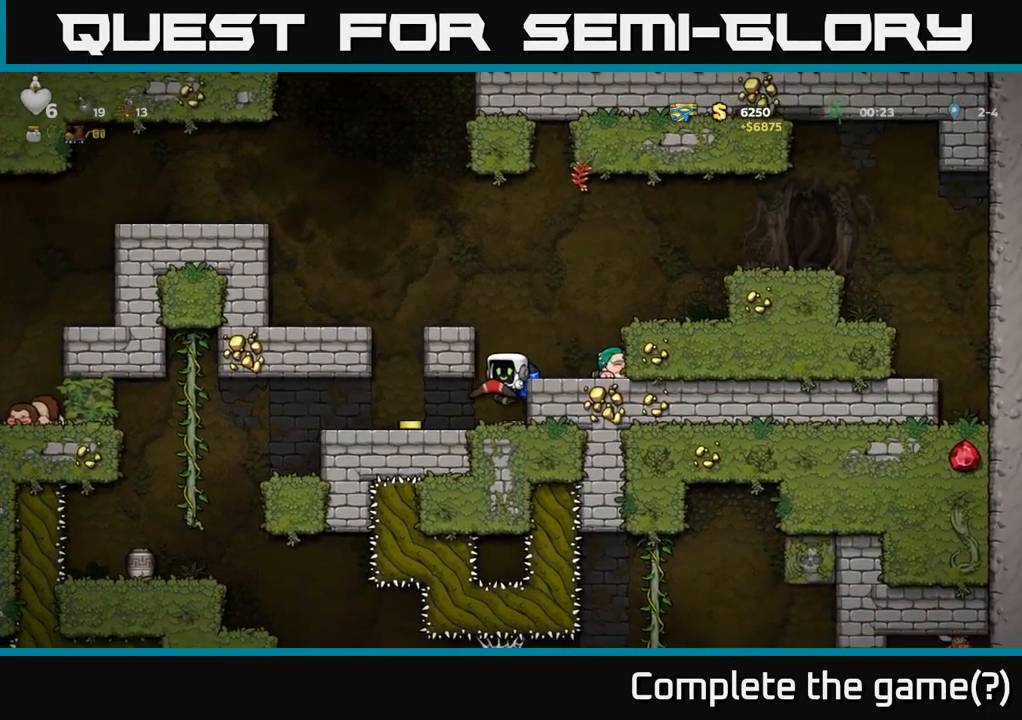
{"buttons": [], "left_stick": "center", "right_stick": "center", "events": [[217, "DPAD_LEFT", "down"], [500, "DPAD_LEFT", "up"]]}
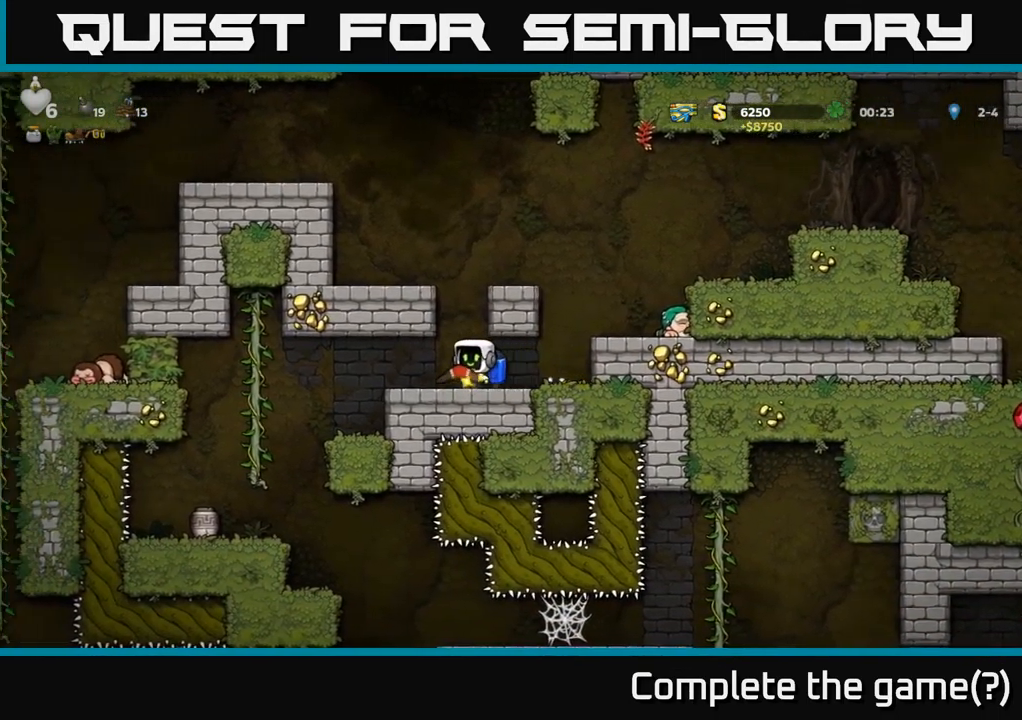
{"buttons": ["A"], "left_stick": "center", "right_stick": "center", "events": [[117, "DPAD_RIGHT", "down"], [184, "DPAD_RIGHT", "up"], [300, "A", "down"], [400, "A", "up"], [450, "DPAD_RIGHT", "down"], [484, "A", "down"], [500, "DPAD_RIGHT", "up"]]}
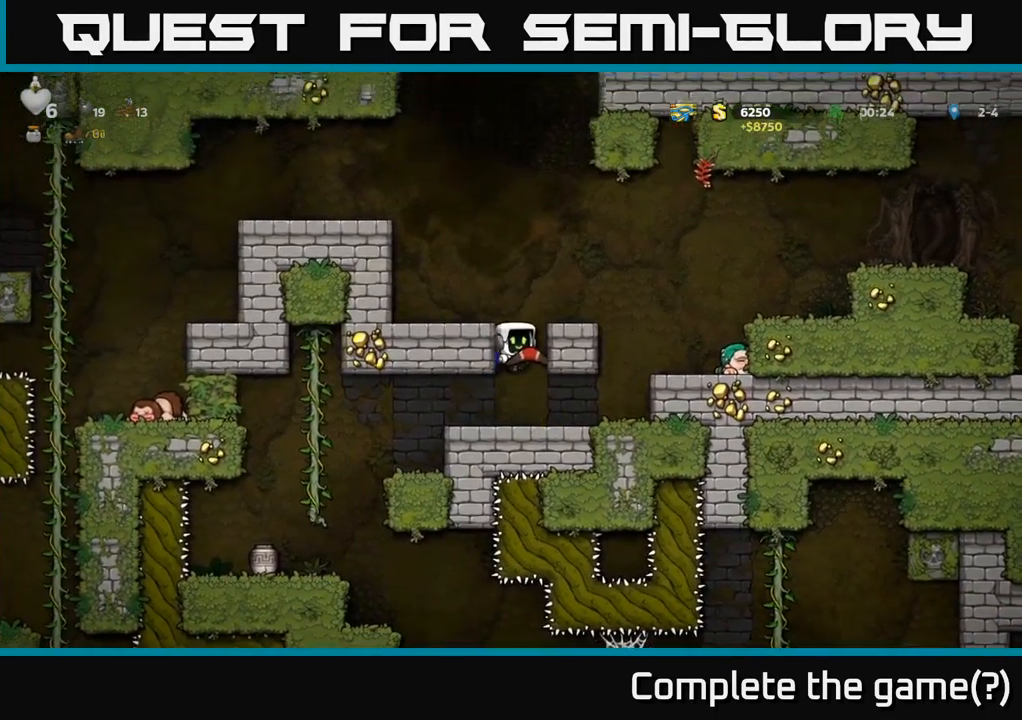
{"buttons": ["A", "DPAD_LEFT"], "left_stick": "center", "right_stick": "center", "events": [[250, "DPAD_LEFT", "down"]]}
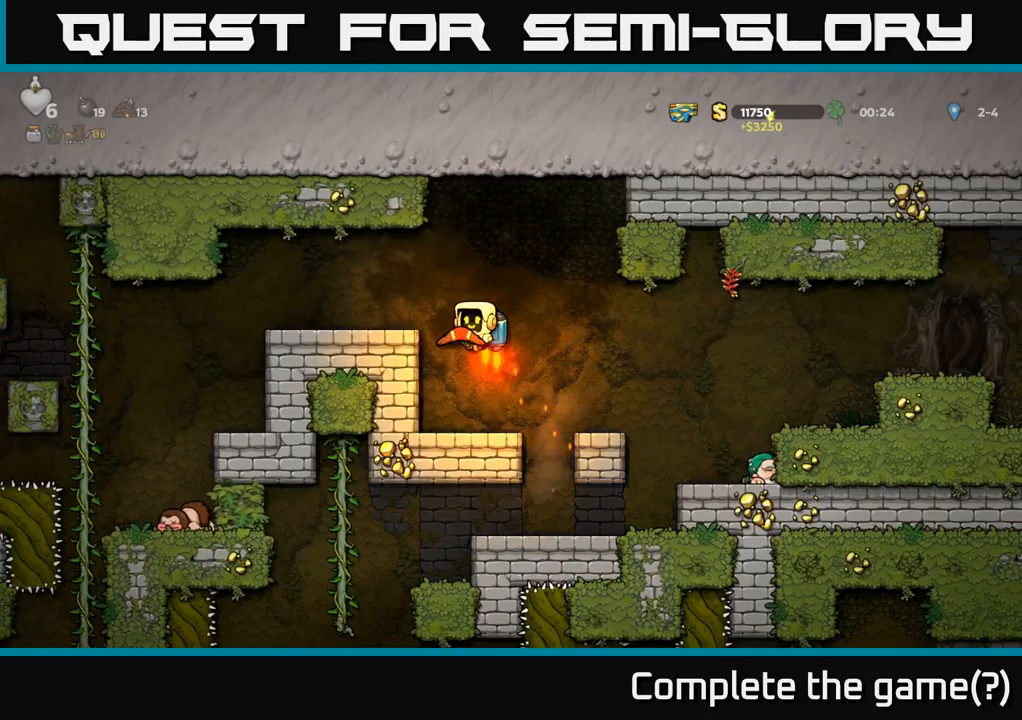
{"buttons": [], "left_stick": "center", "right_stick": "center", "events": [[117, "A", "up"], [267, "DPAD_LEFT", "up"]]}
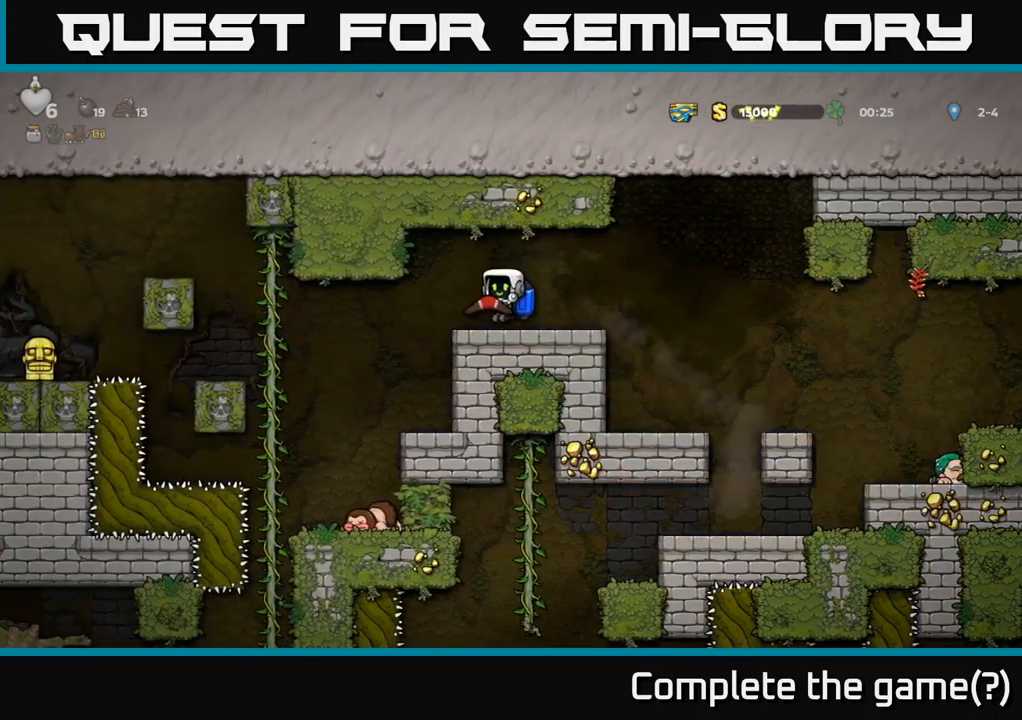
{"buttons": [], "left_stick": "center", "right_stick": "center", "events": [[67, "DPAD_LEFT", "down"], [217, "DPAD_LEFT", "up"], [233, "DPAD_DOWN", "down"], [283, "X", "down"], [350, "X", "up"], [367, "DPAD_DOWN", "up"]]}
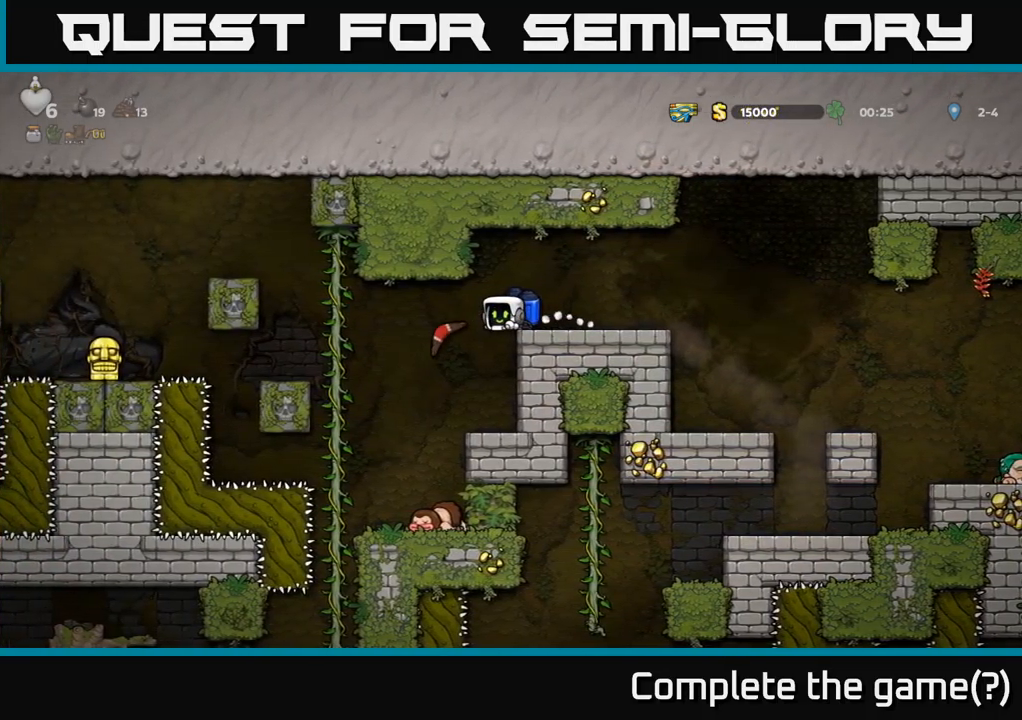
{"buttons": [], "left_stick": "center", "right_stick": "center", "events": [[333, "DPAD_LEFT", "down"], [467, "DPAD_LEFT", "up"]]}
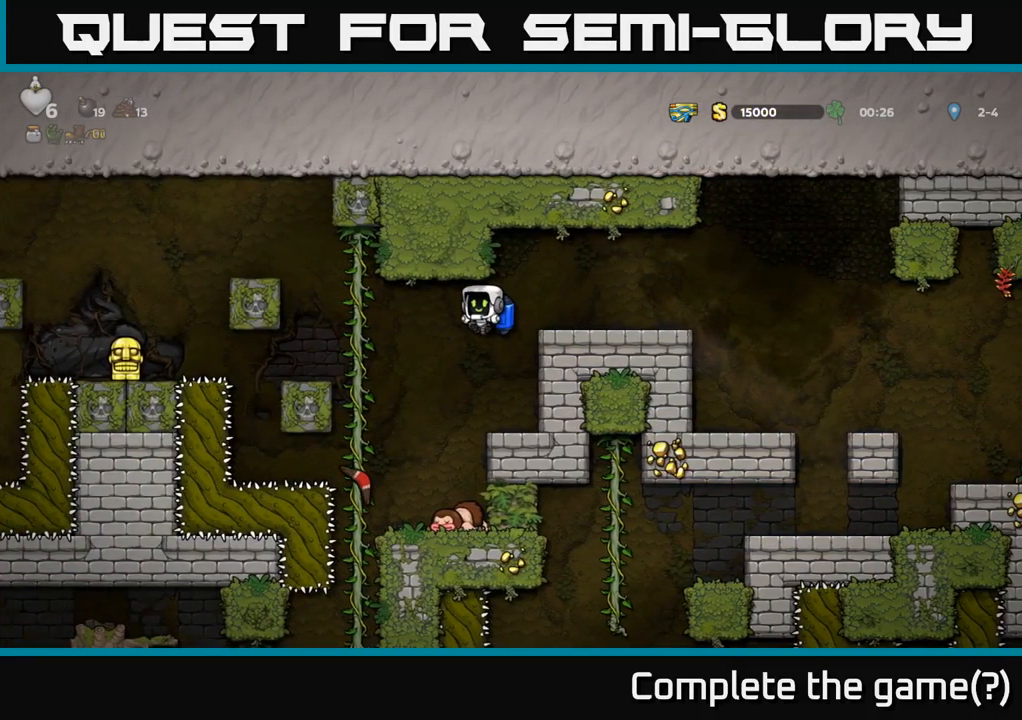
{"buttons": ["A"], "left_stick": "center", "right_stick": "center", "events": [[300, "A", "down"], [417, "A", "up"], [467, "A", "down"]]}
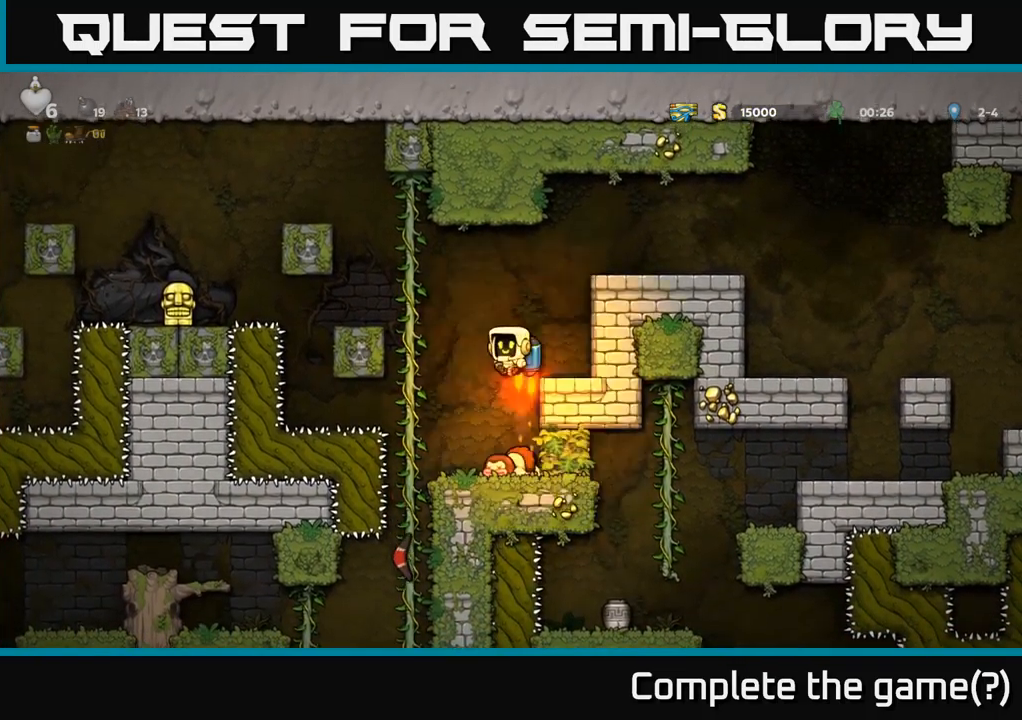
{"buttons": ["A", "DPAD_LEFT"], "left_stick": "center", "right_stick": "center", "events": [[33, "DPAD_LEFT", "down"], [133, "A", "up"], [250, "DPAD_UP", "down"], [300, "DPAD_LEFT", "up"], [400, "DPAD_LEFT", "down"], [417, "DPAD_UP", "up"], [450, "A", "down"]]}
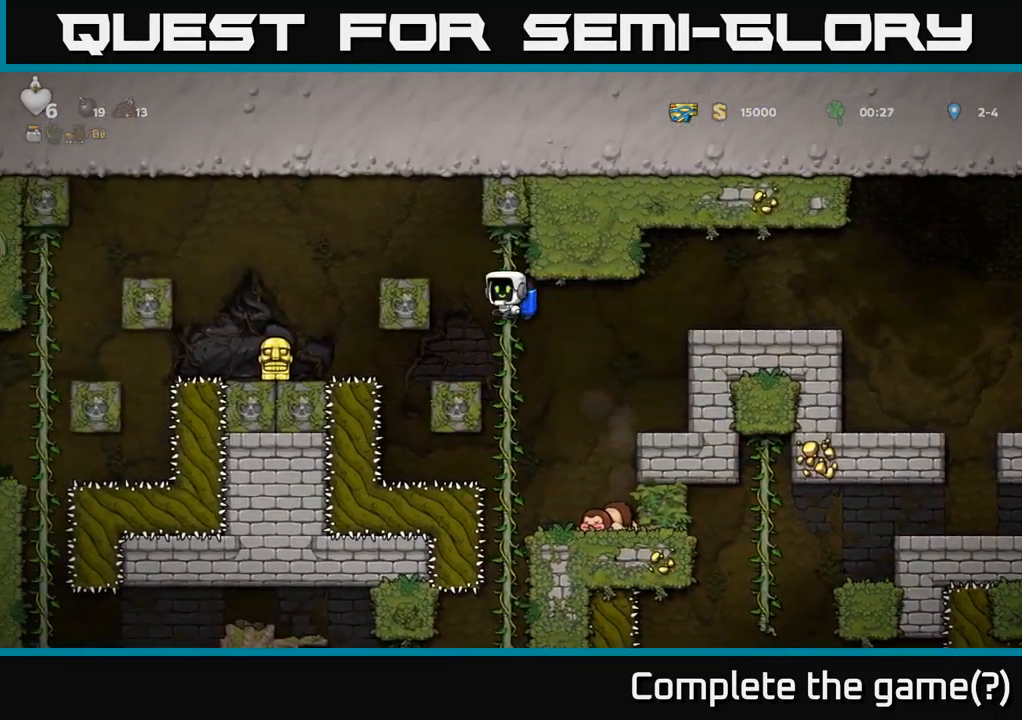
{"buttons": [], "left_stick": "center", "right_stick": "center", "events": [[100, "A", "up"], [150, "A", "down"], [267, "A", "up"], [400, "DPAD_LEFT", "up"]]}
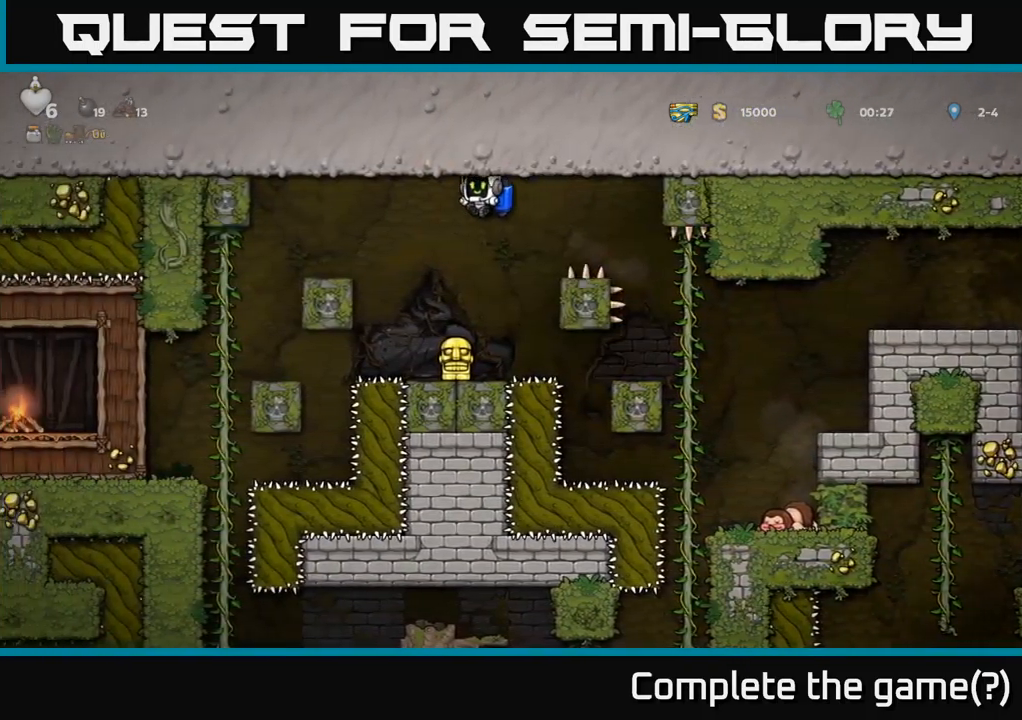
{"buttons": ["X", "DPAD_DOWN"], "left_stick": "center", "right_stick": "center", "events": [[350, "DPAD_DOWN", "down"], [450, "X", "down"]]}
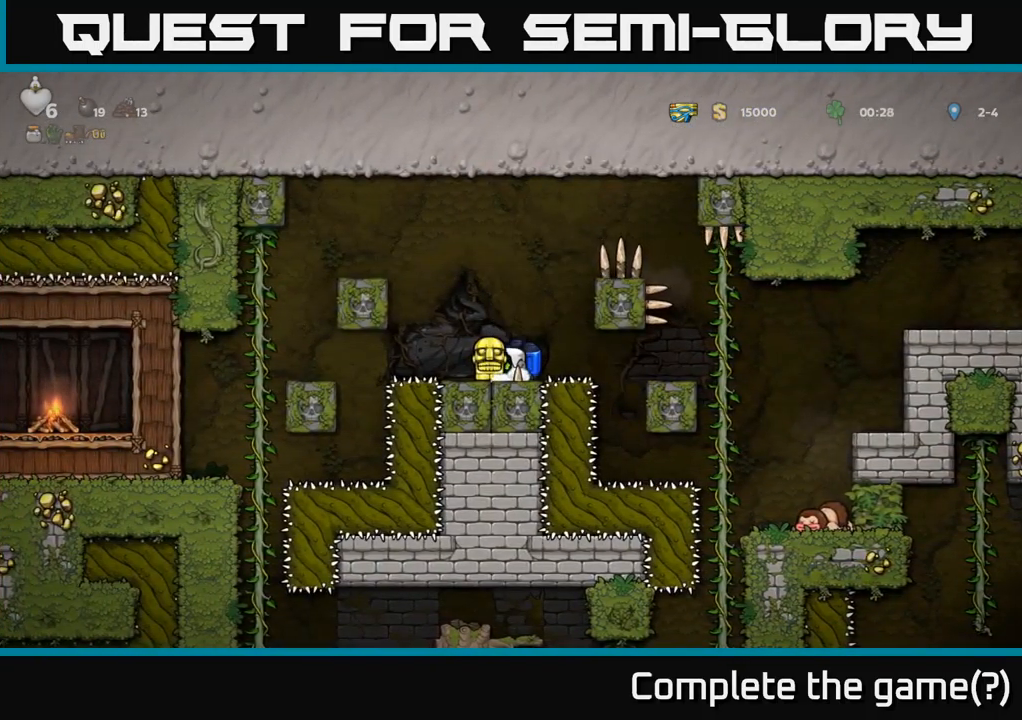
{"buttons": ["DPAD_RIGHT"], "left_stick": "center", "right_stick": "center", "events": [[33, "DPAD_DOWN", "up"], [50, "X", "up"], [83, "A", "down"], [233, "A", "up"], [267, "DPAD_RIGHT", "down"], [283, "A", "down"], [433, "A", "up"]]}